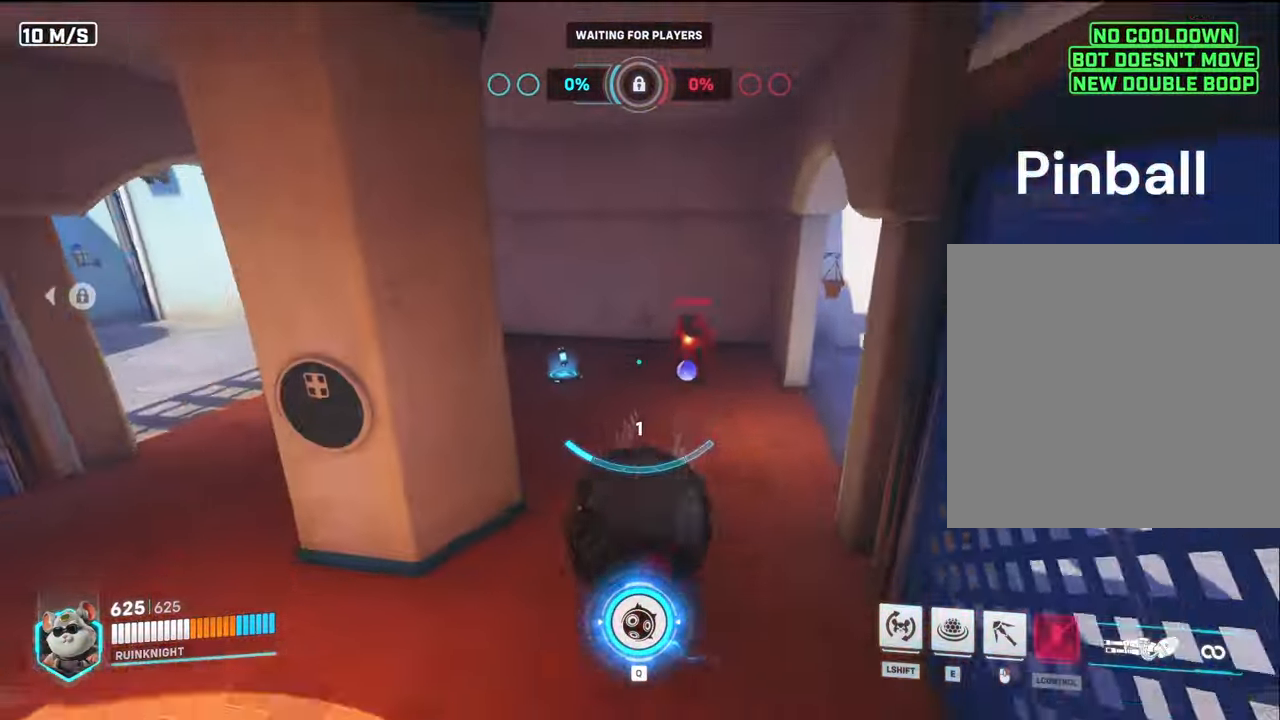
Gameplay with keyboard and mouse; each line is a JSON object with the keys and mouse buttons held at the frame after it. "events" lists presses ("down") and releases ("up") of "a", "ctrl", "d", "e", "f", "q", "r", "s", "shift", "space", "tab", "w", "mouse_left", "mouse_wheel", "mouse_right", "mouse_mb4" and "mouse_mb5" between this image and that frame as [ms after this image, input, new state], when the widget could be followed in between. "mouse_left", "mouse_wheel", "mouse_right", "mouse_mb4", "mouse_mb5" = the "left", "wheel", "right", "mb4", "mb5" buttons of the "mouse" list. No other keys are recorded. "wheel" means that the mouse wheel is clicked or scrolled. Mouse movement is not recorded.
{"keys": ["w"], "mouse": ["right"], "events": [[33, "w", "down"], [466, "mouse_right", "down"]]}
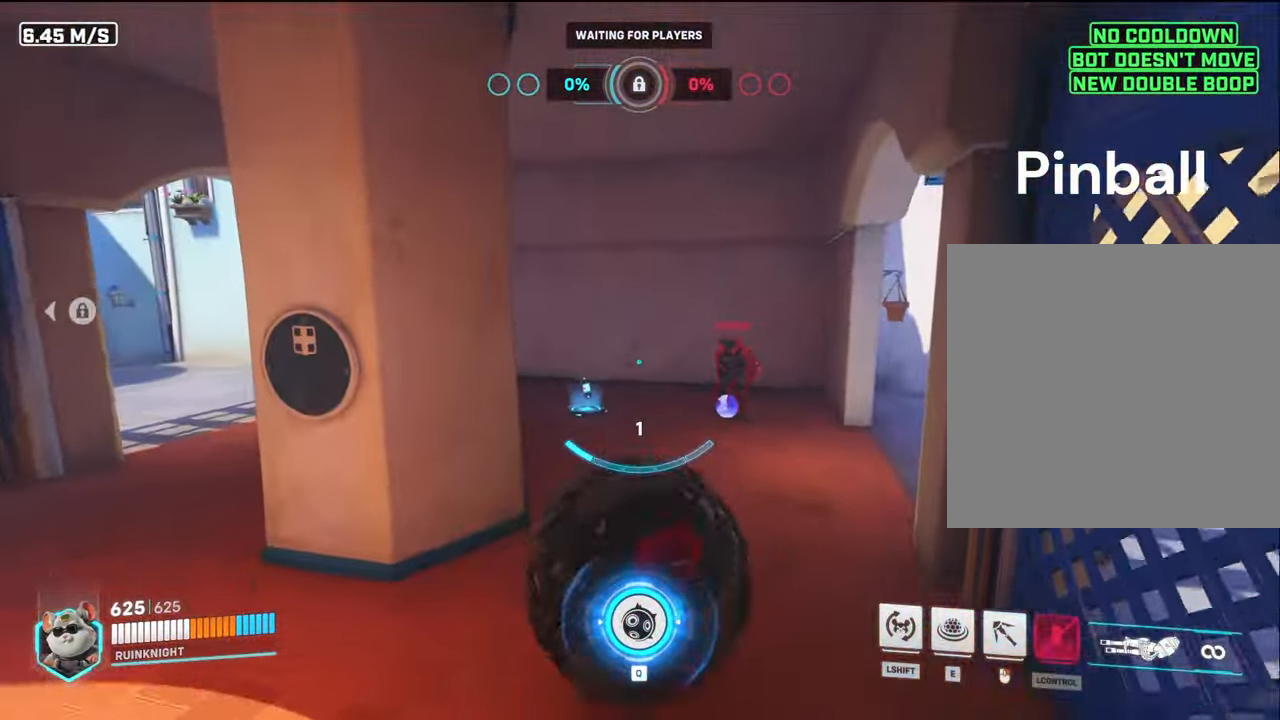
{"keys": ["w"], "mouse": ["right"], "events": []}
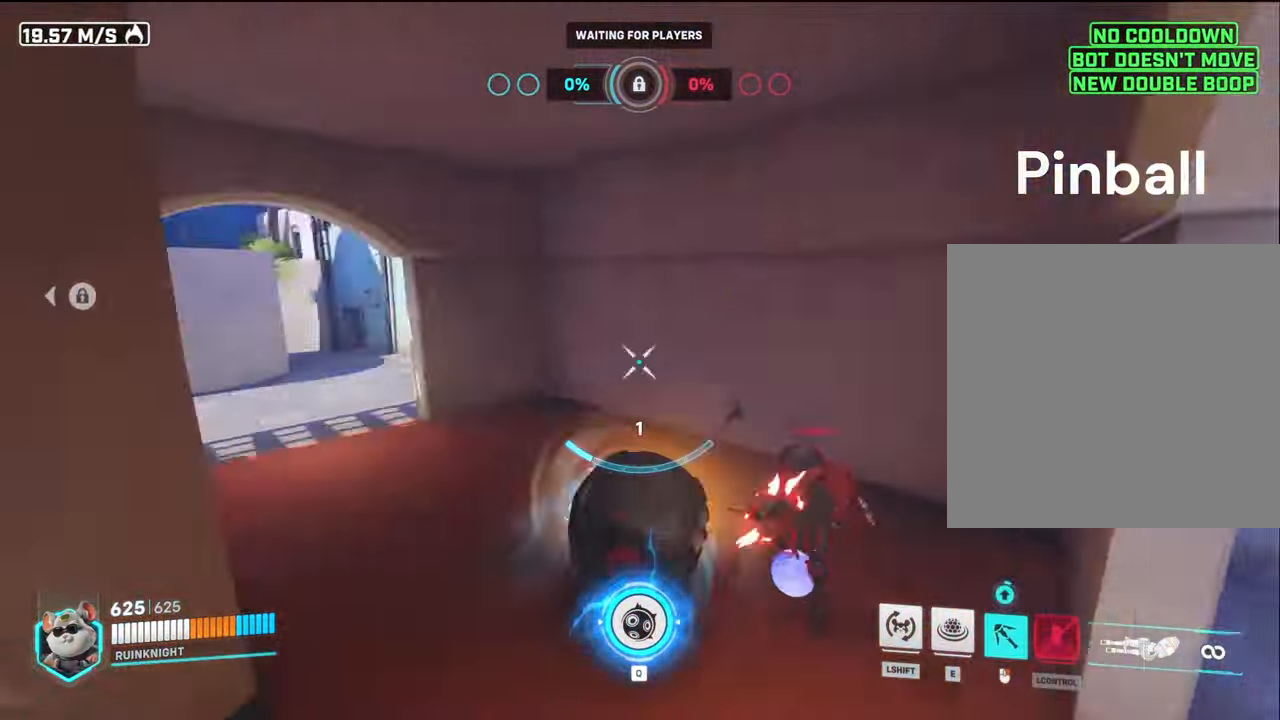
{"keys": ["w"], "mouse": ["right"], "events": []}
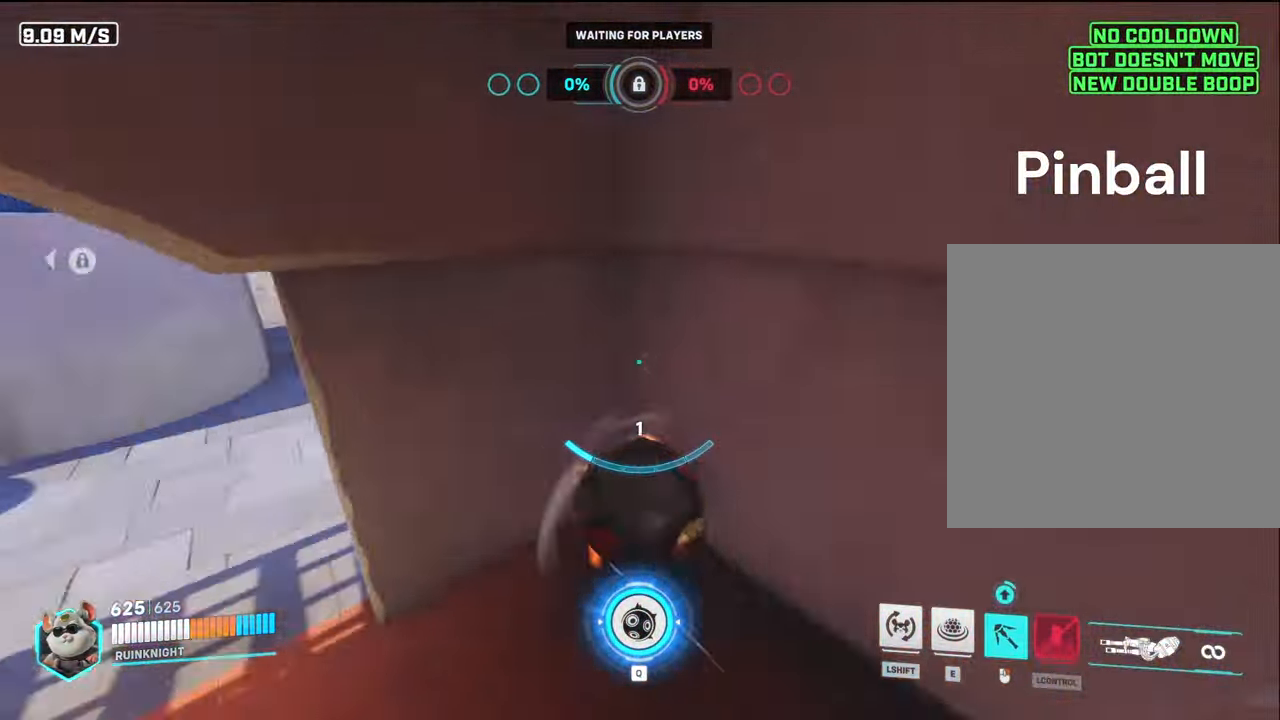
{"keys": ["w"], "mouse": ["right"], "events": []}
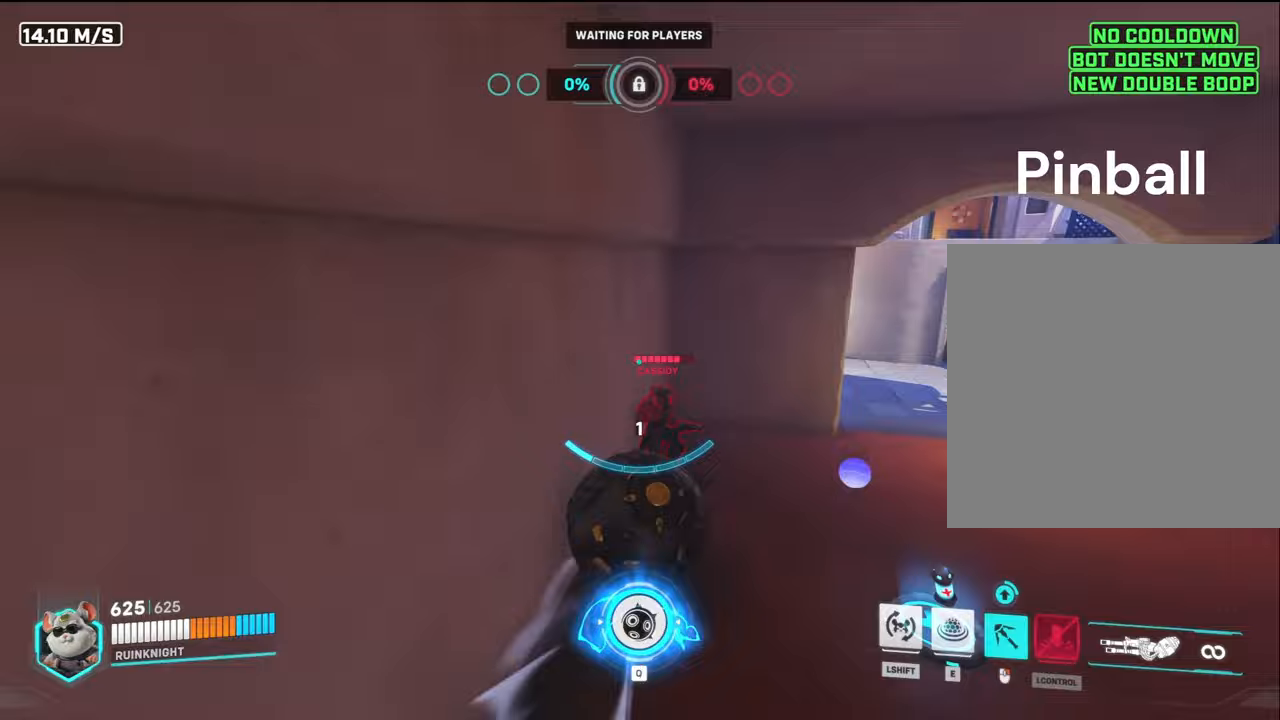
{"keys": ["w"], "mouse": ["right"], "events": []}
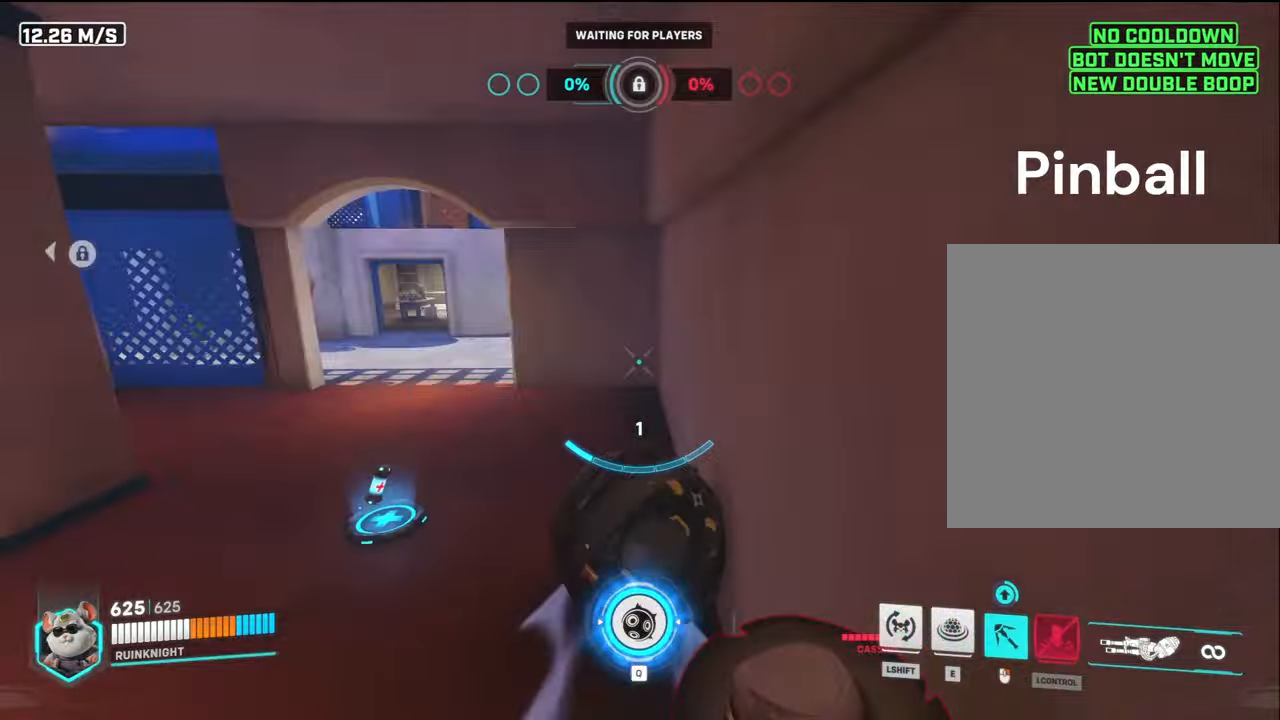
{"keys": ["w"], "mouse": ["right"], "events": []}